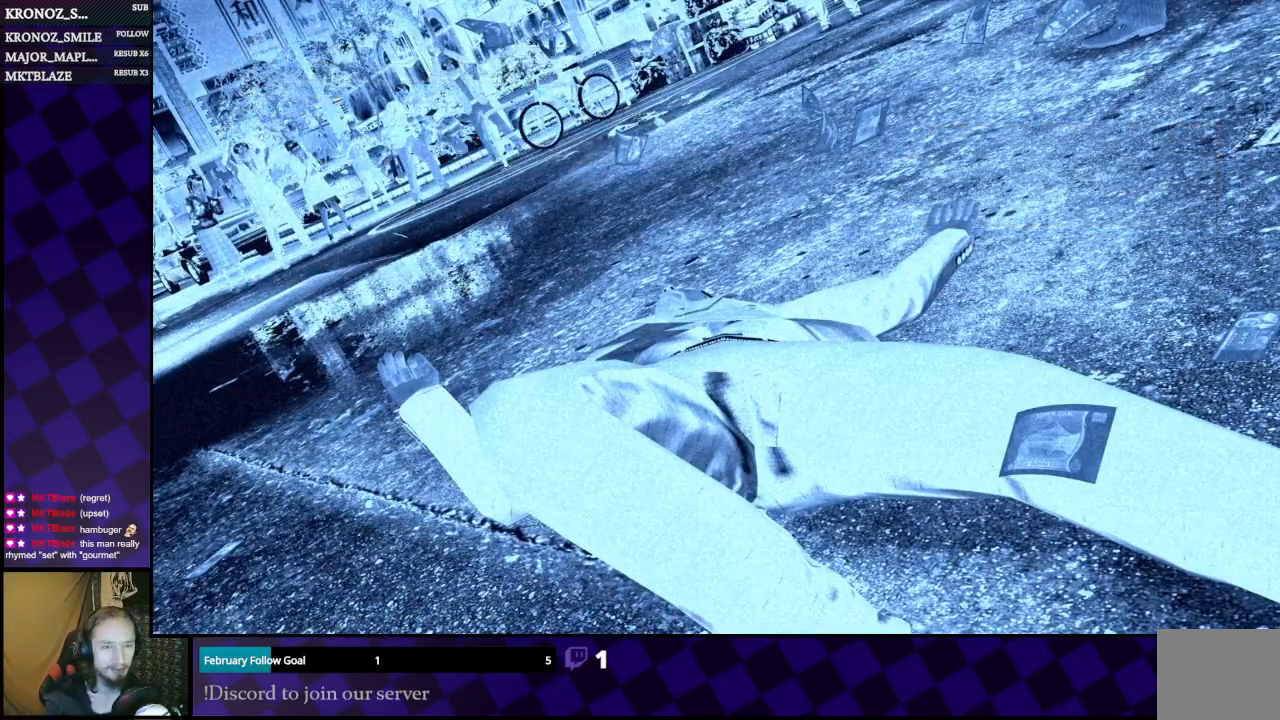
Gameplay with a controller (Xbox layout); each line is a JSON object with the inputs held at the frame after it. "events" lists button and stick changes between this image and that frame as [ms after this image, input, new state], when the widget could be followed in between.
{"buttons": [], "left_stick": "up", "right_stick": "center", "events": [[333, "left_stick", "up"]]}
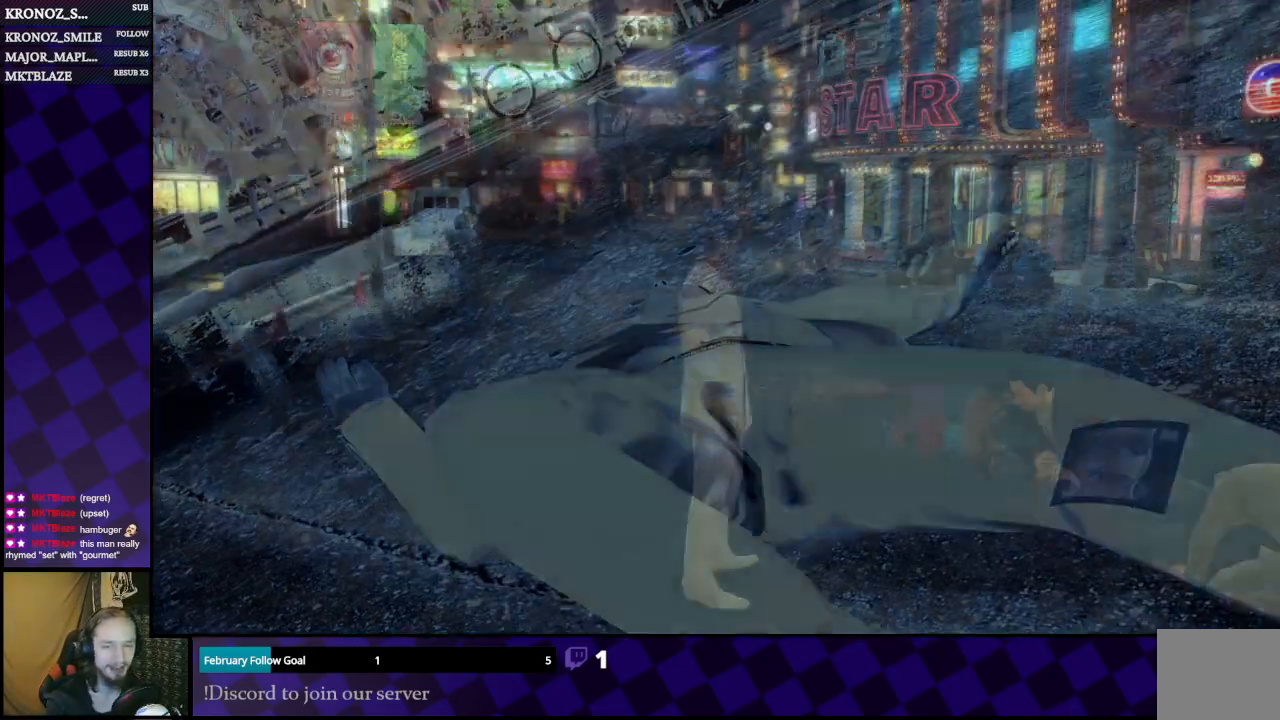
{"buttons": [], "left_stick": "up-left", "right_stick": "center", "events": [[333, "left_stick", "up-left"]]}
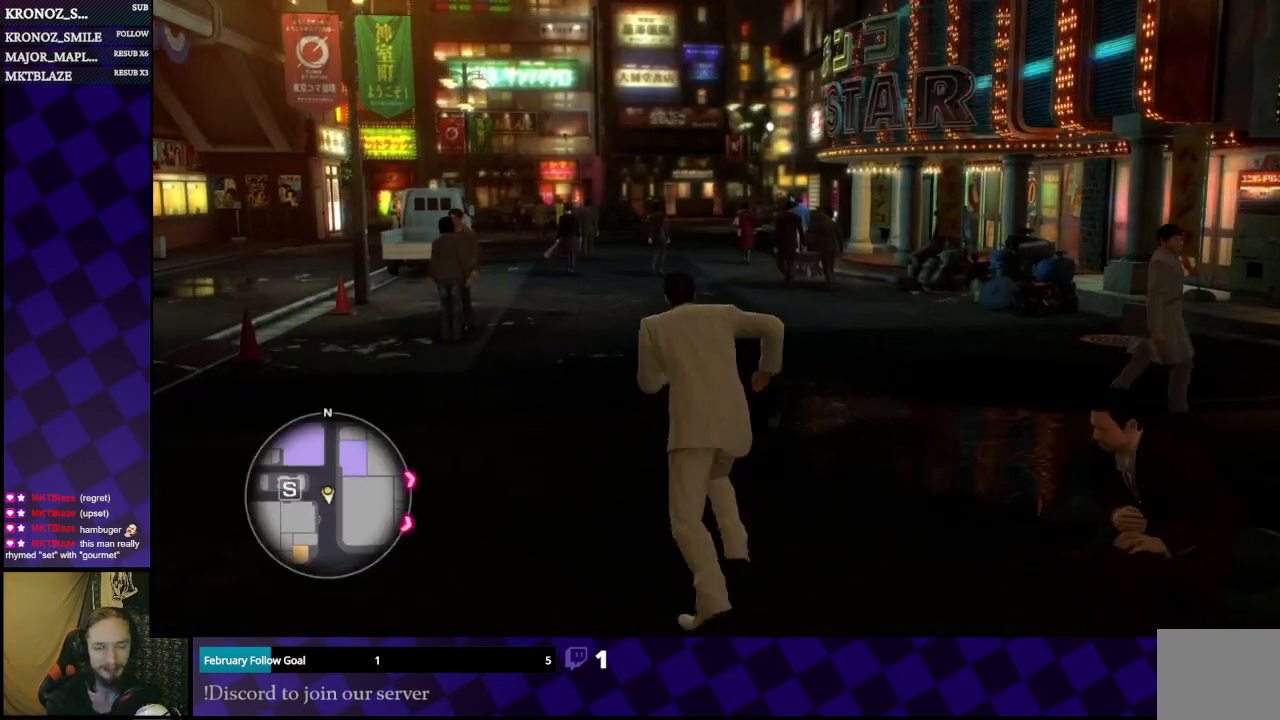
{"buttons": [], "left_stick": "up", "right_stick": "center", "events": [[367, "A", "down"], [400, "left_stick", "up"], [467, "A", "up"]]}
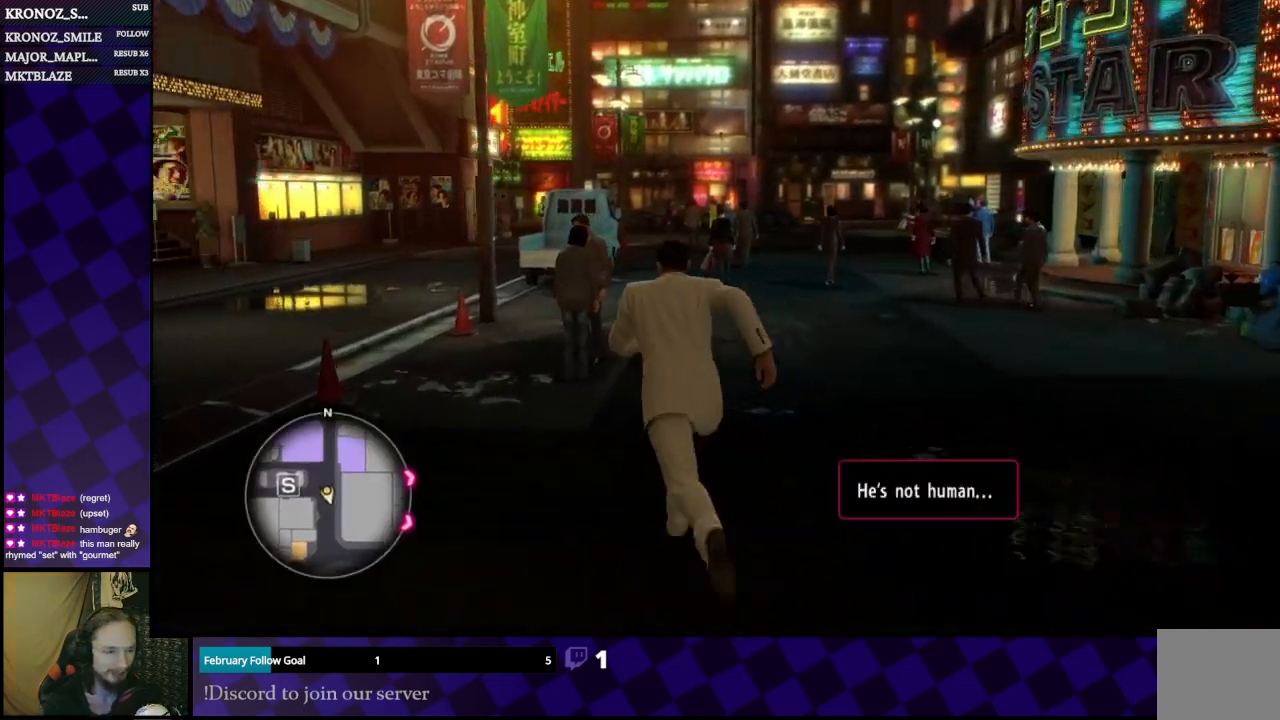
{"buttons": [], "left_stick": "up", "right_stick": "right", "events": [[300, "right_stick", "right"]]}
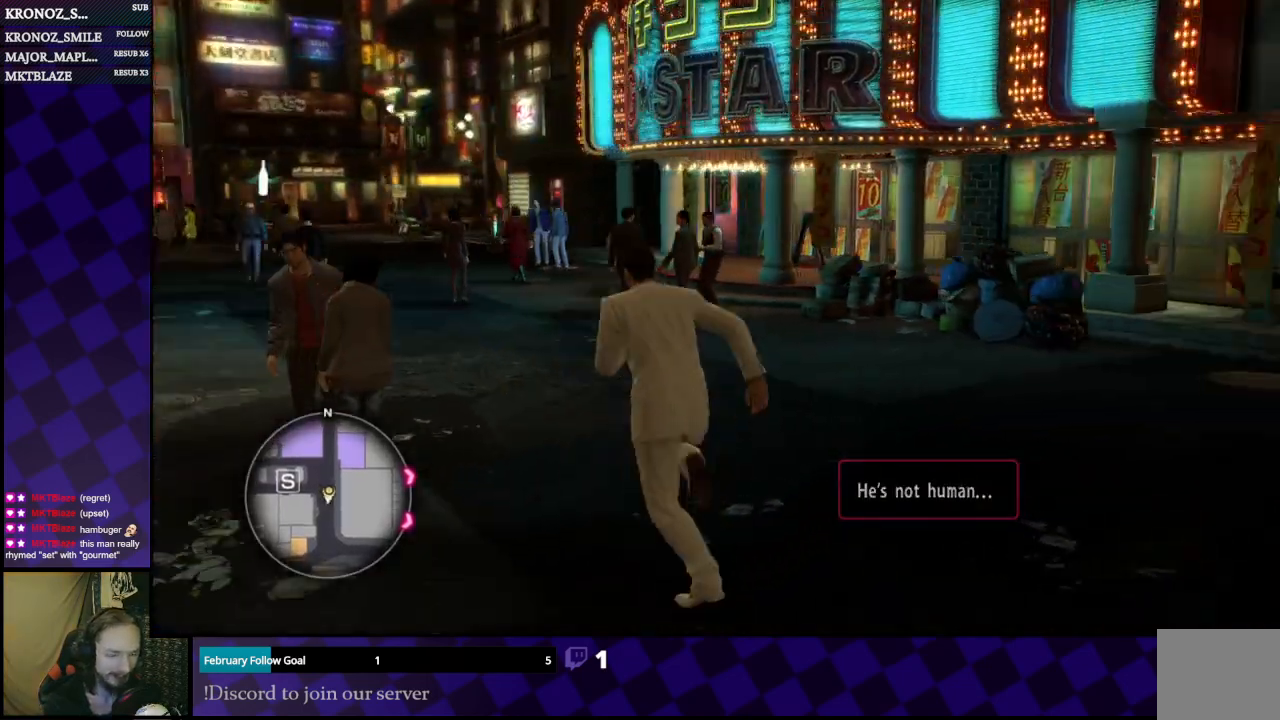
{"buttons": [], "left_stick": "up-left", "right_stick": "center", "events": [[267, "right_stick", "center"], [467, "left_stick", "up-left"]]}
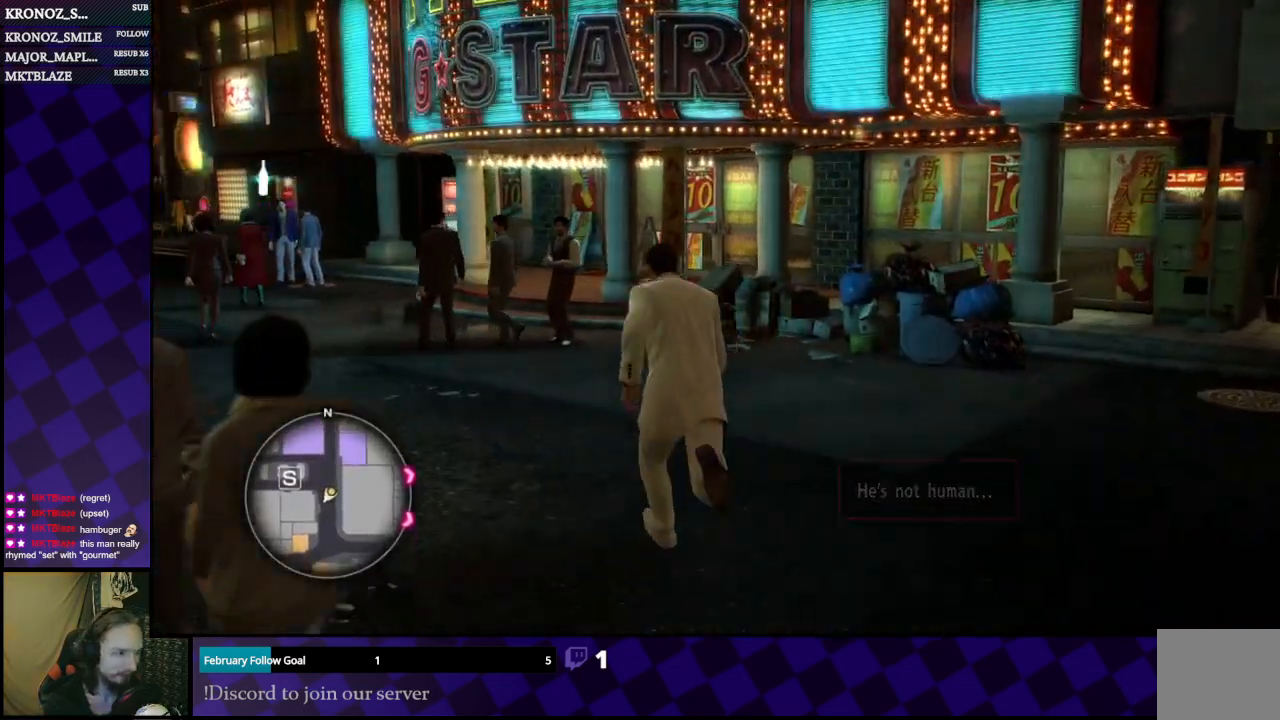
{"buttons": [], "left_stick": "center", "right_stick": "center", "events": [[200, "right_stick", "left"], [400, "right_stick", "center"], [500, "left_stick", "center"]]}
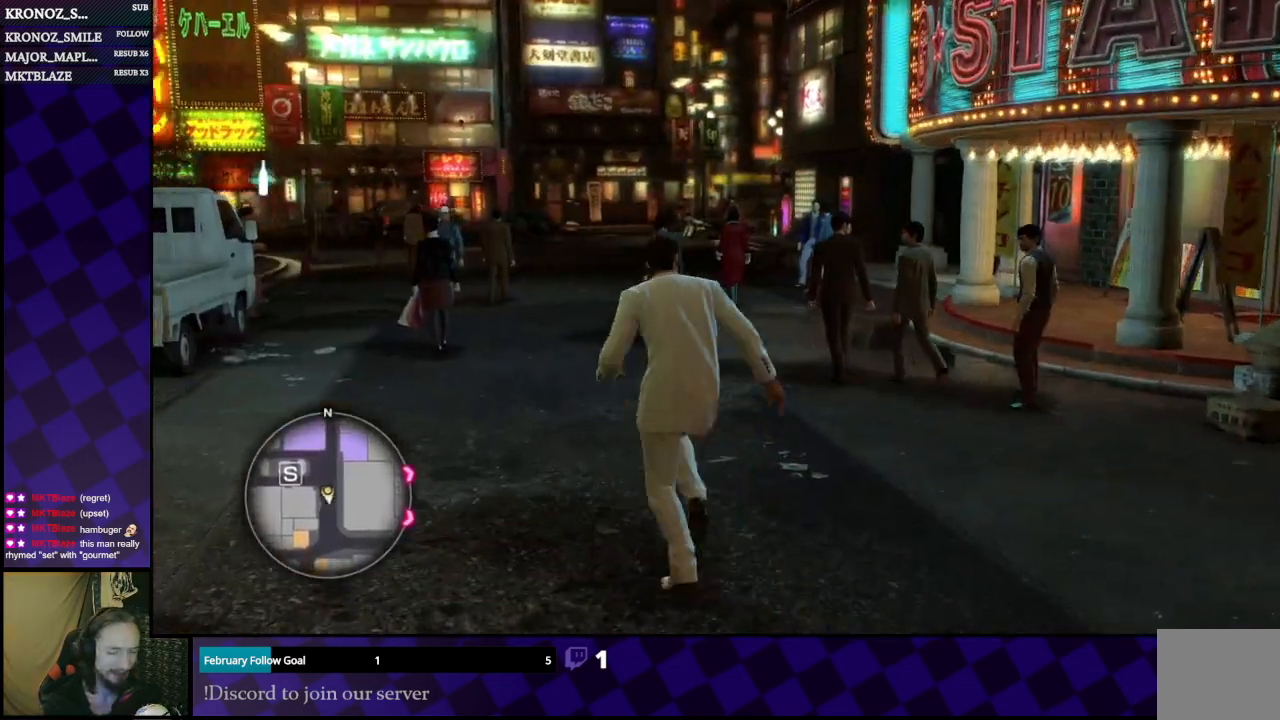
{"buttons": [], "left_stick": "up", "right_stick": "center", "events": [[300, "left_stick", "up-left"], [433, "left_stick", "up"]]}
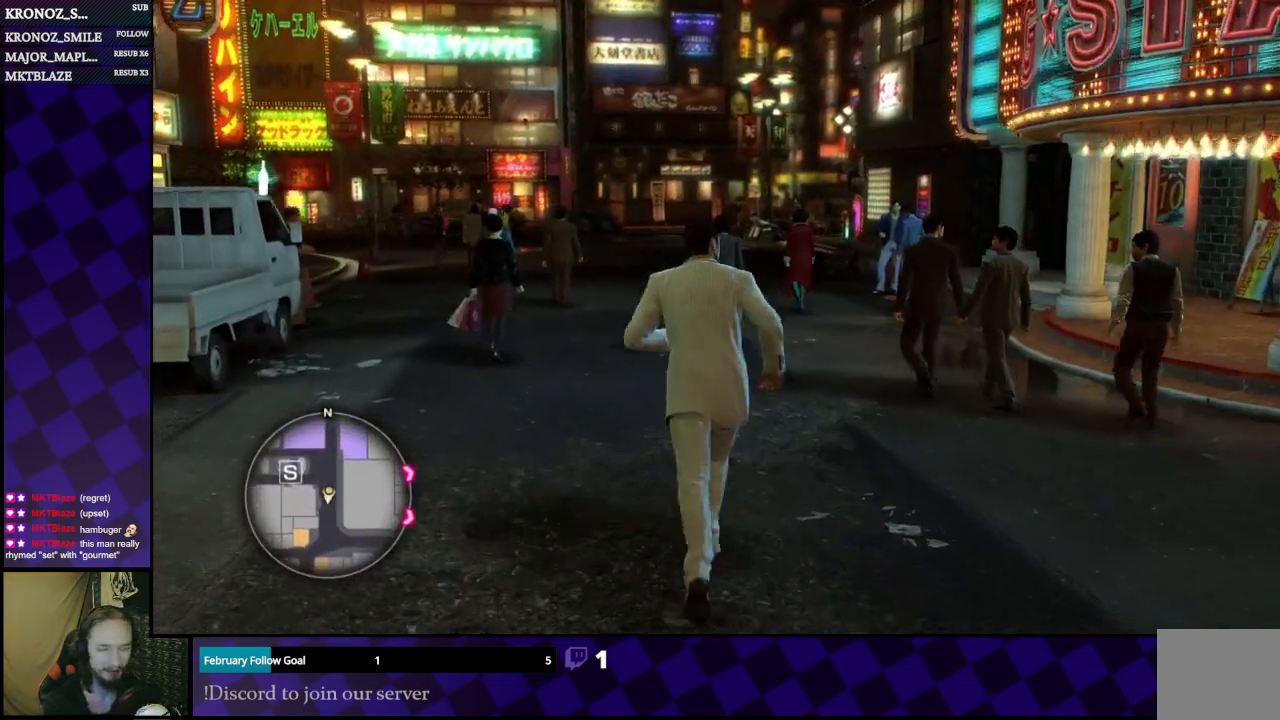
{"buttons": [], "left_stick": "up", "right_stick": "center", "events": []}
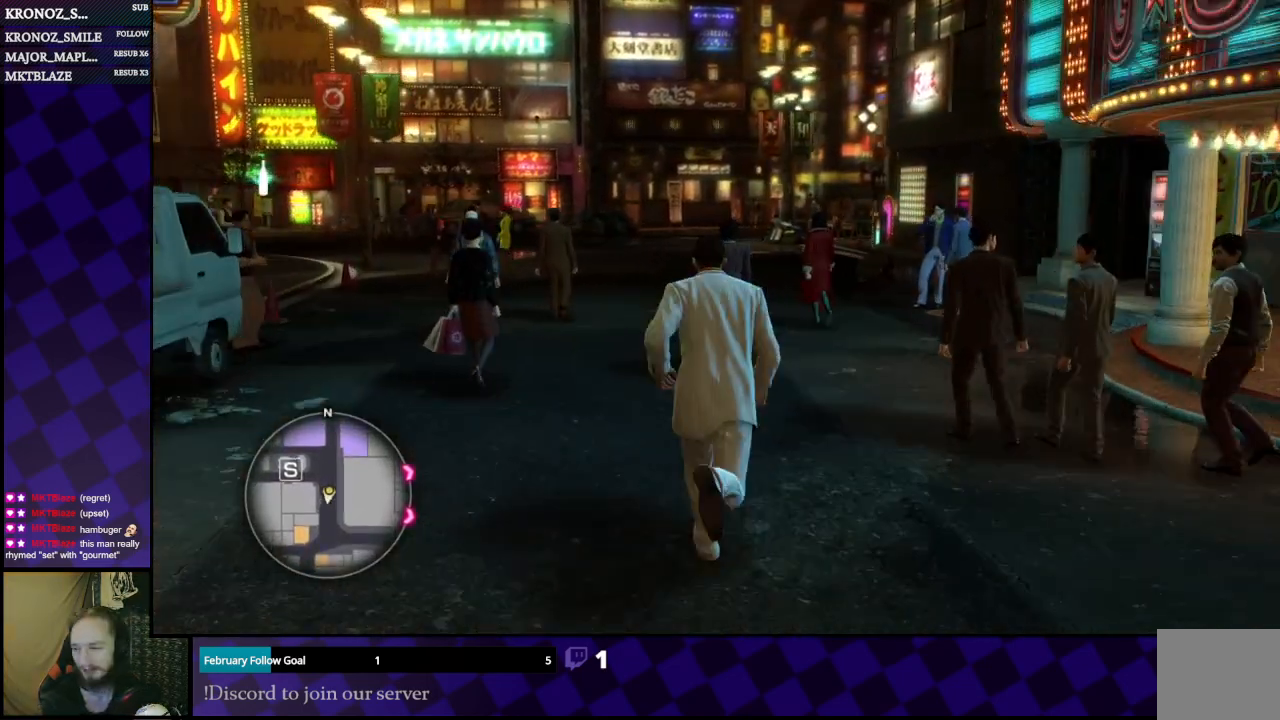
{"buttons": [], "left_stick": "up", "right_stick": "center", "events": [[300, "left_stick", "up-left"], [500, "left_stick", "up"]]}
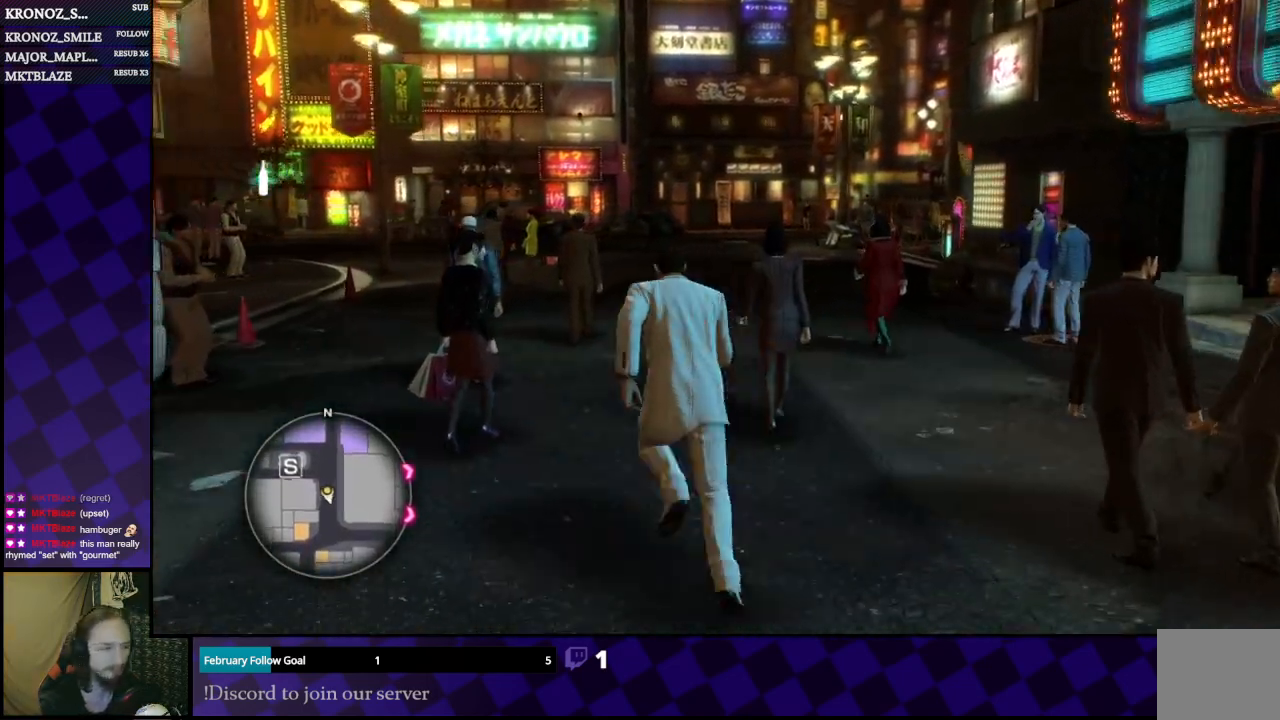
{"buttons": ["A"], "left_stick": "up-right", "right_stick": "center", "events": [[100, "A", "down"], [500, "left_stick", "up-right"]]}
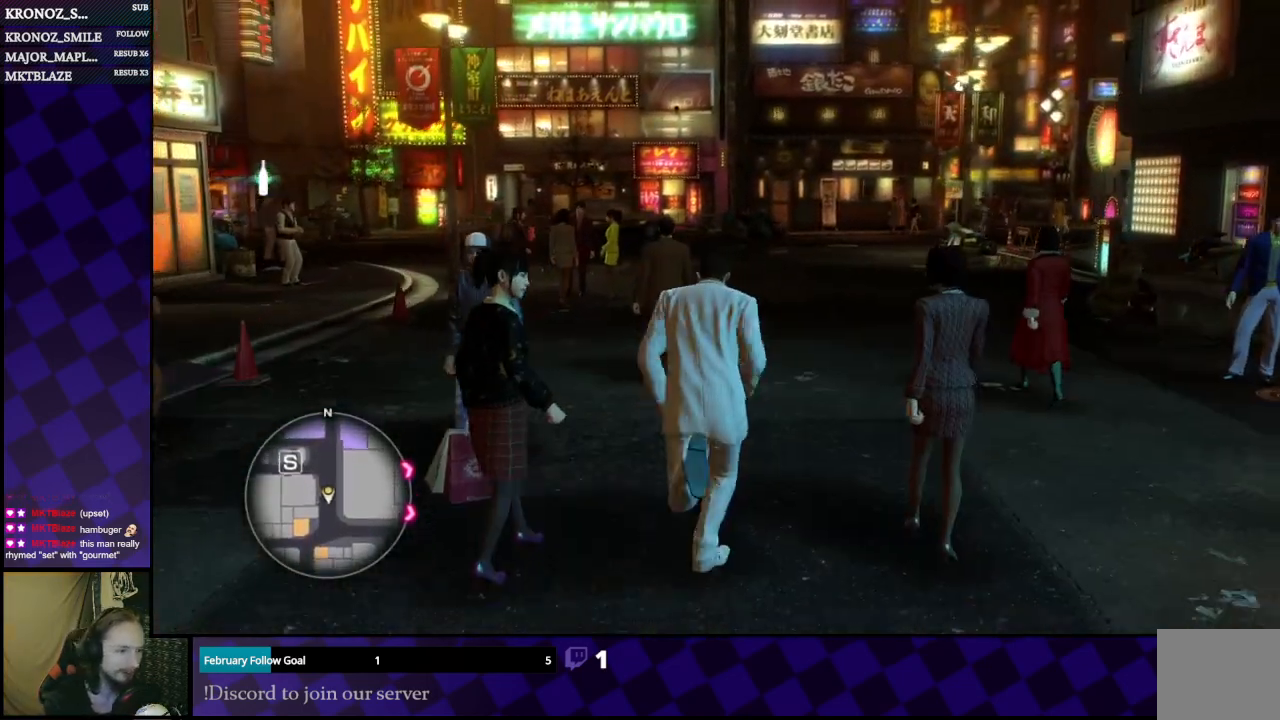
{"buttons": ["A"], "left_stick": "up", "right_stick": "center", "events": [[333, "left_stick", "up"]]}
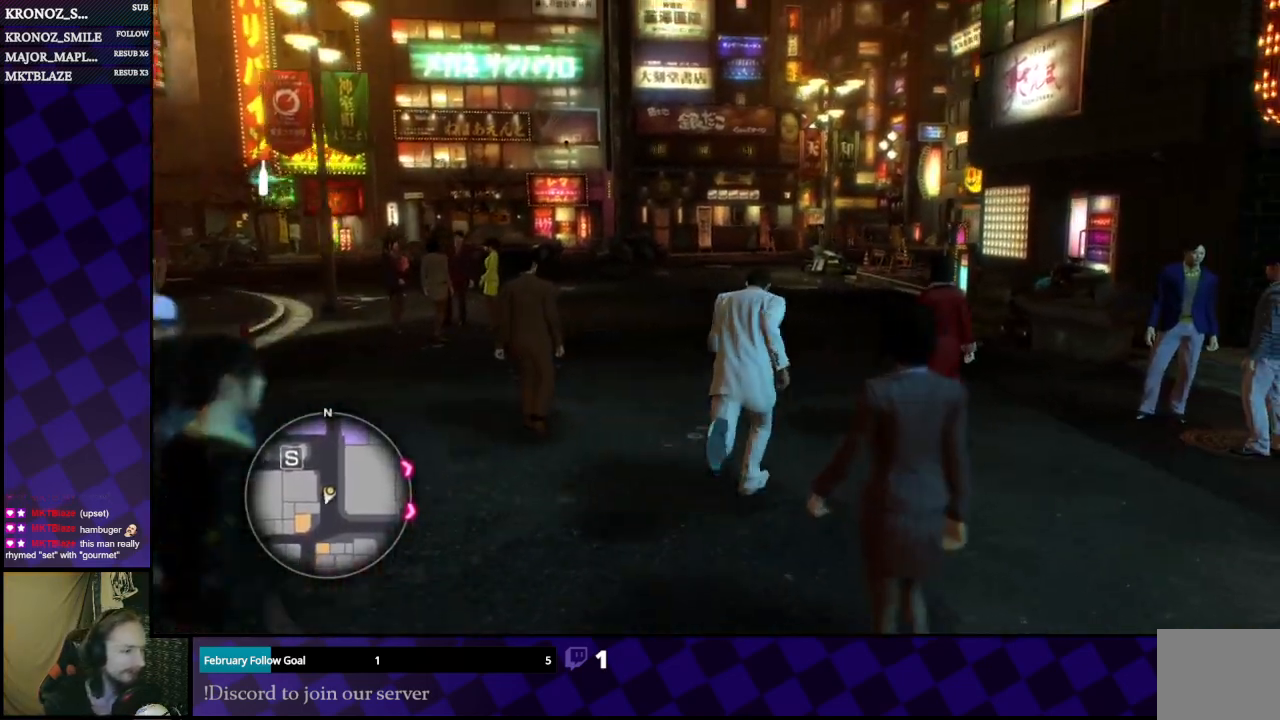
{"buttons": ["A"], "left_stick": "up", "right_stick": "center", "events": []}
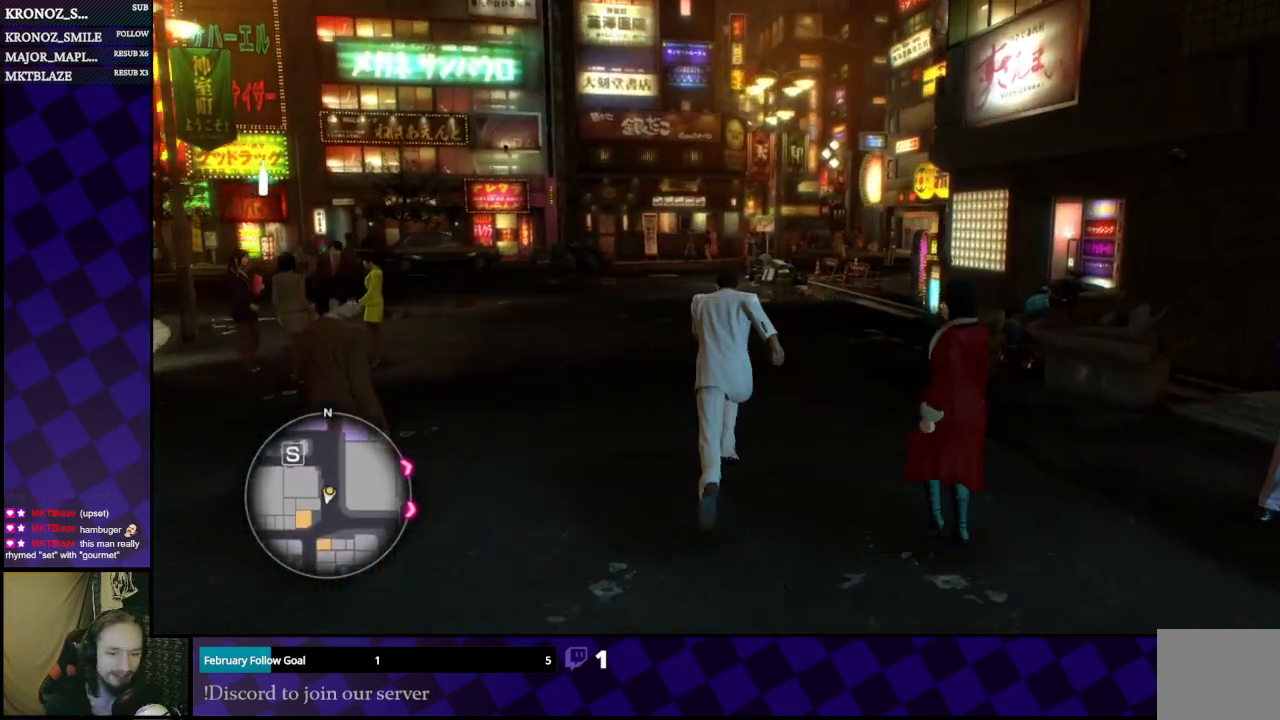
{"buttons": ["A"], "left_stick": "up-left", "right_stick": "center", "events": [[267, "left_stick", "up-left"]]}
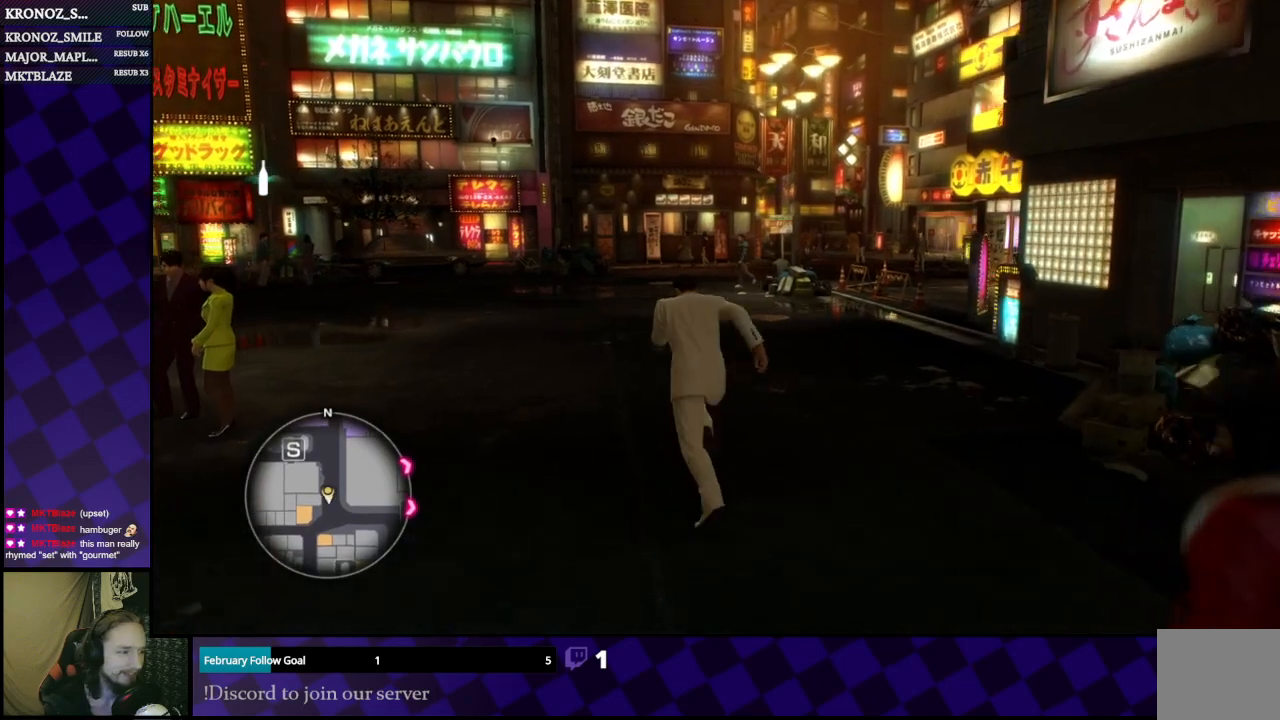
{"buttons": ["A"], "left_stick": "up", "right_stick": "center", "events": [[200, "left_stick", "up"]]}
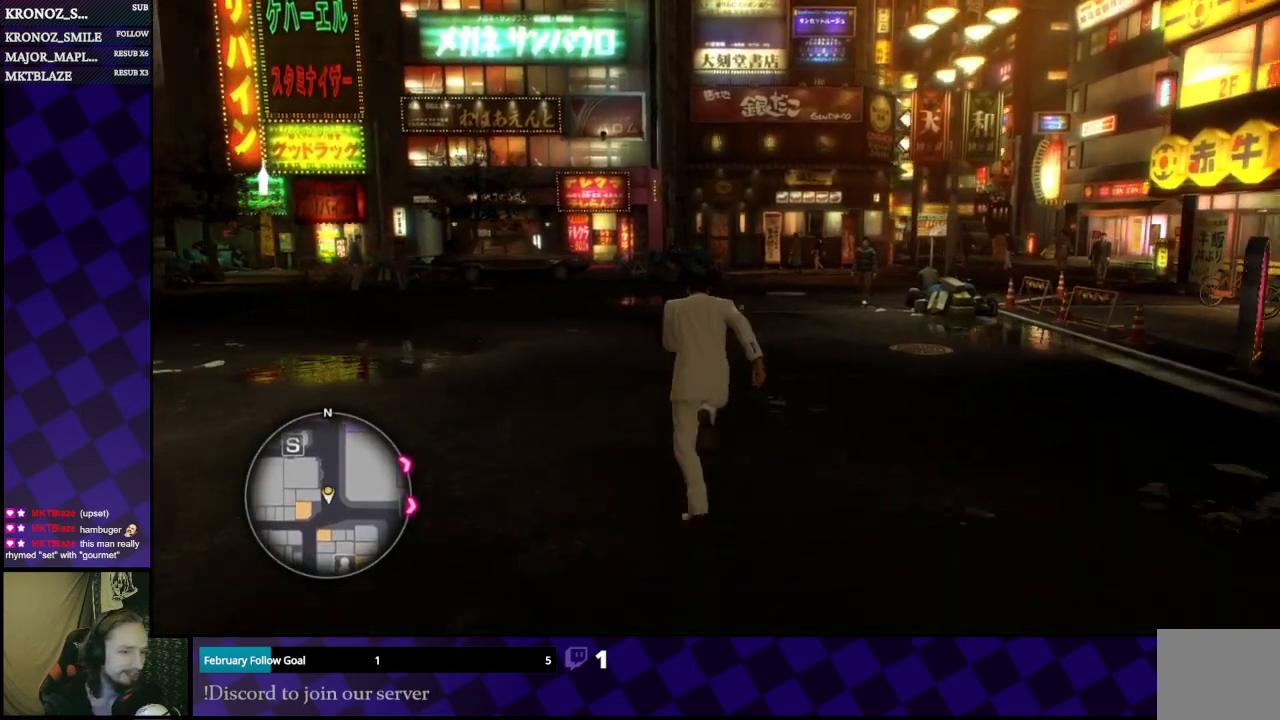
{"buttons": ["A"], "left_stick": "up", "right_stick": "center", "events": []}
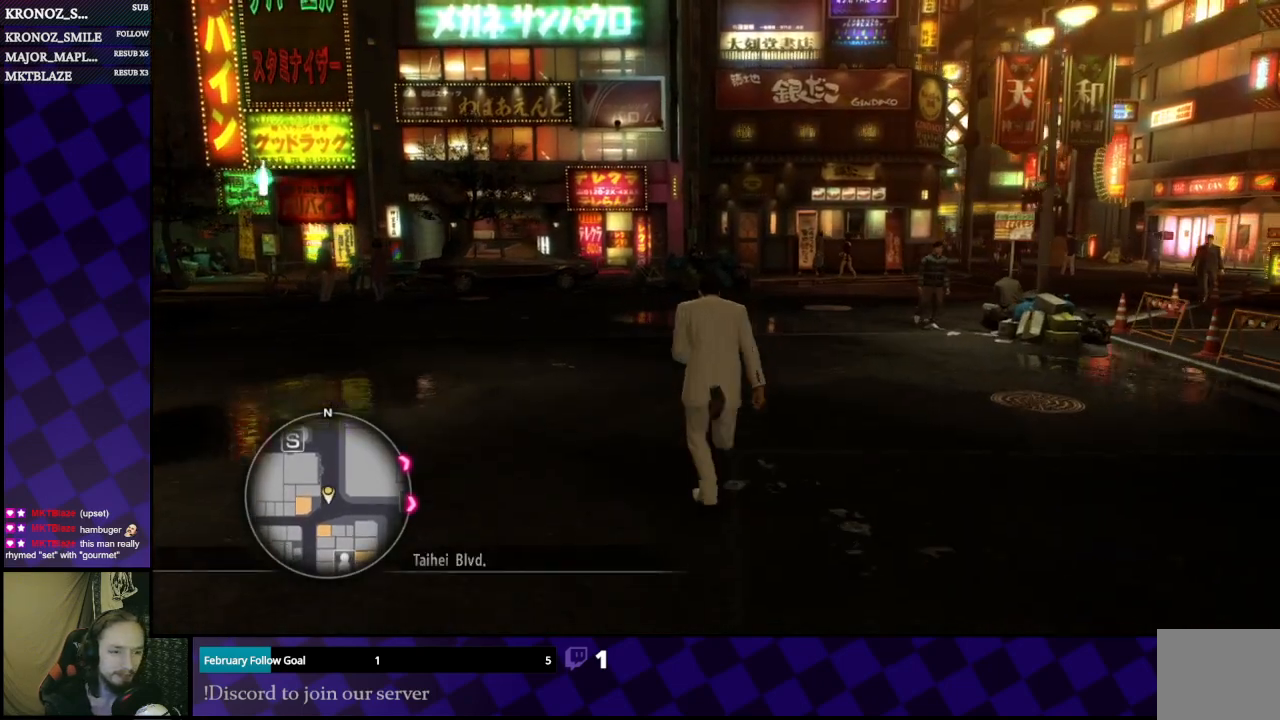
{"buttons": ["A"], "left_stick": "up-right", "right_stick": "center", "events": [[467, "left_stick", "up-right"]]}
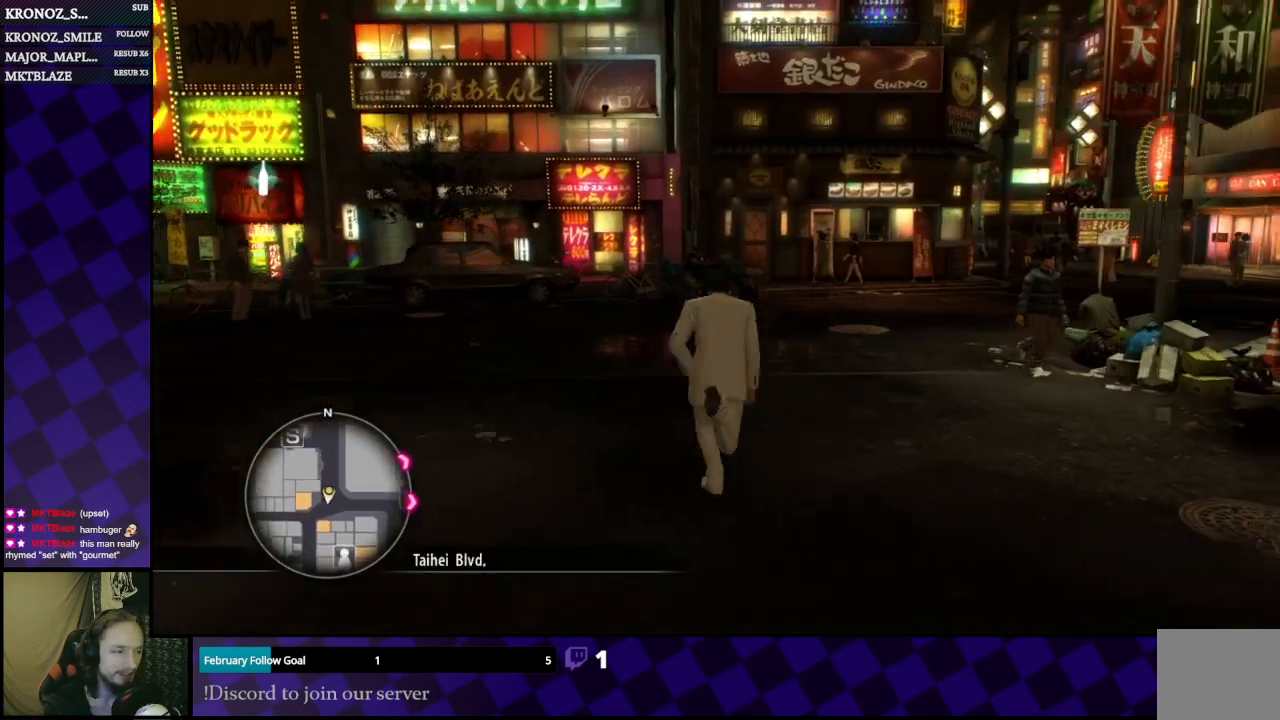
{"buttons": ["A"], "left_stick": "up", "right_stick": "center", "events": [[100, "left_stick", "up"], [333, "left_stick", "up-right"], [467, "left_stick", "up"]]}
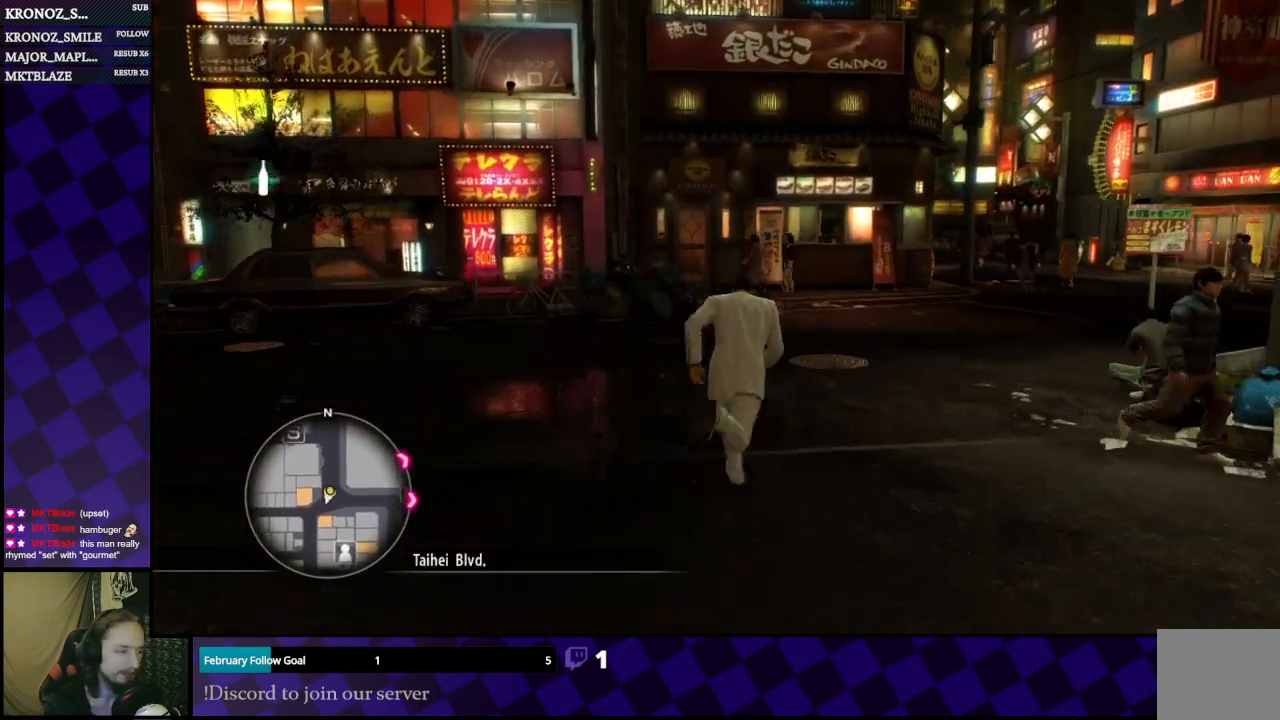
{"buttons": ["A"], "left_stick": "up", "right_stick": "center", "events": []}
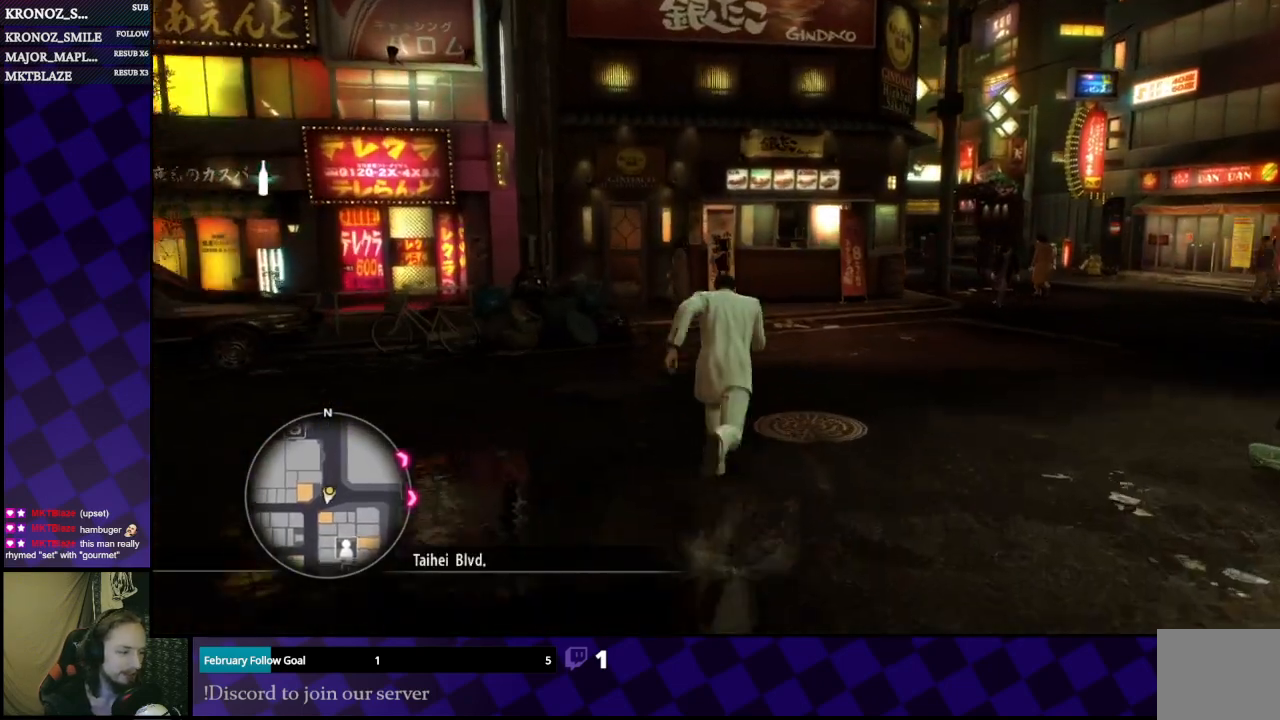
{"buttons": ["A"], "left_stick": "up-right", "right_stick": "center", "events": [[33, "left_stick", "up-right"]]}
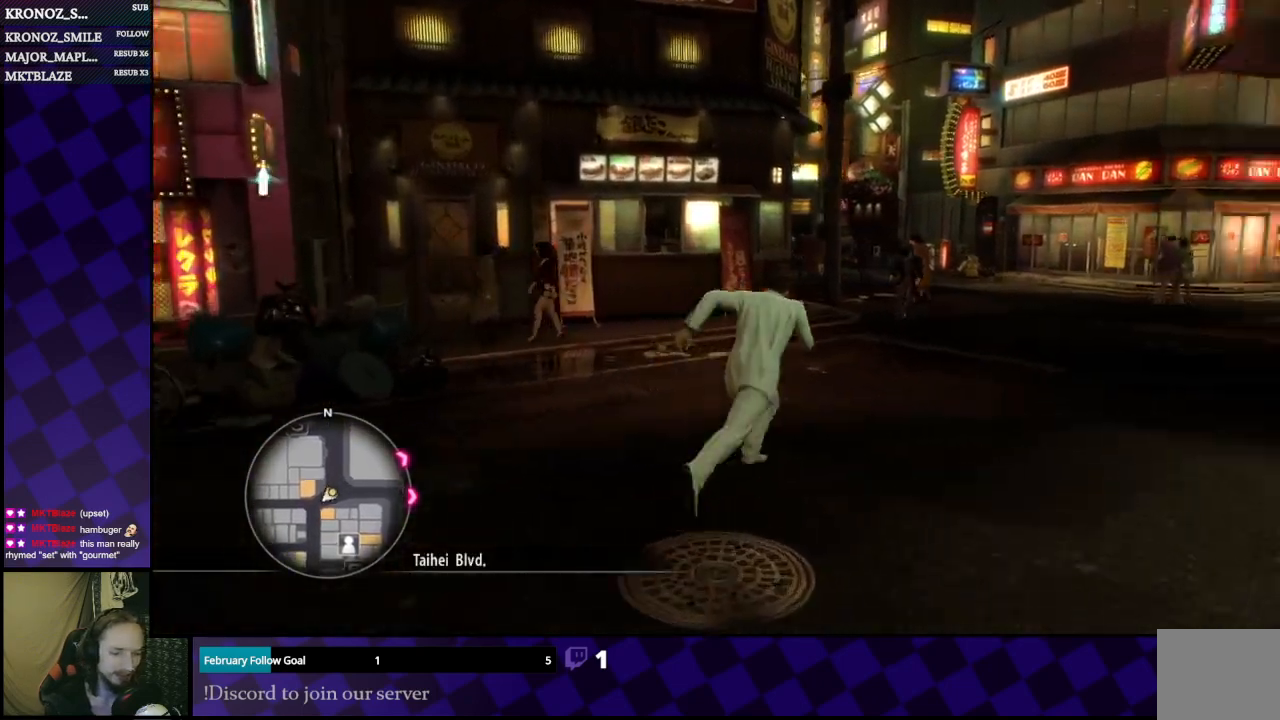
{"buttons": [], "left_stick": "up-right", "right_stick": "center", "events": [[467, "A", "up"]]}
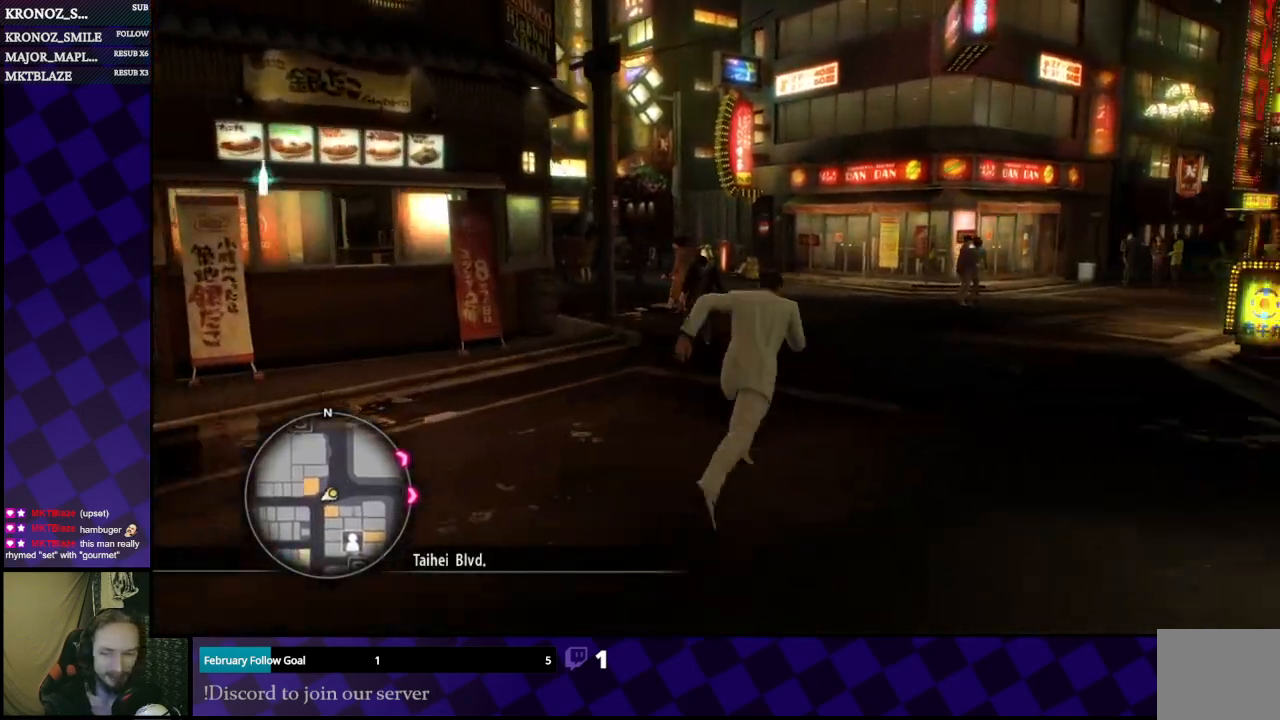
{"buttons": [], "left_stick": "up-right", "right_stick": "center", "events": []}
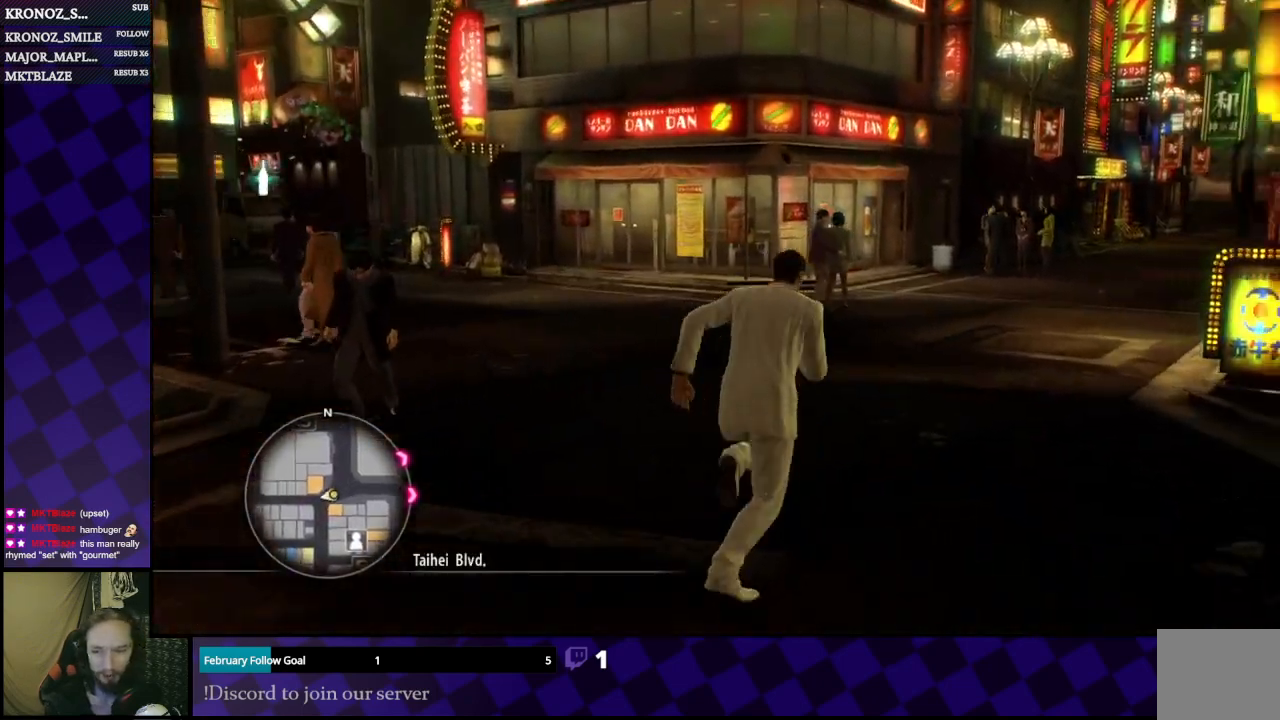
{"buttons": [], "left_stick": "up-left", "right_stick": "center", "events": [[167, "left_stick", "up"], [500, "left_stick", "up-left"]]}
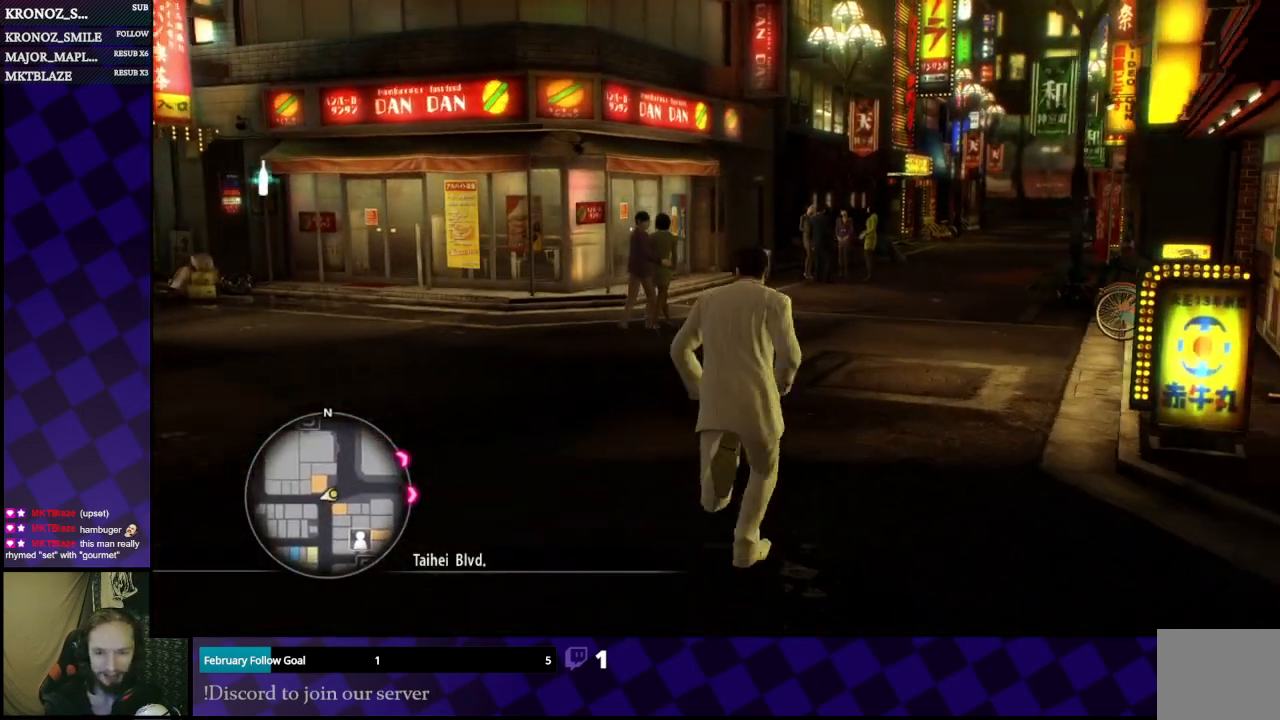
{"buttons": [], "left_stick": "up-left", "right_stick": "center", "events": []}
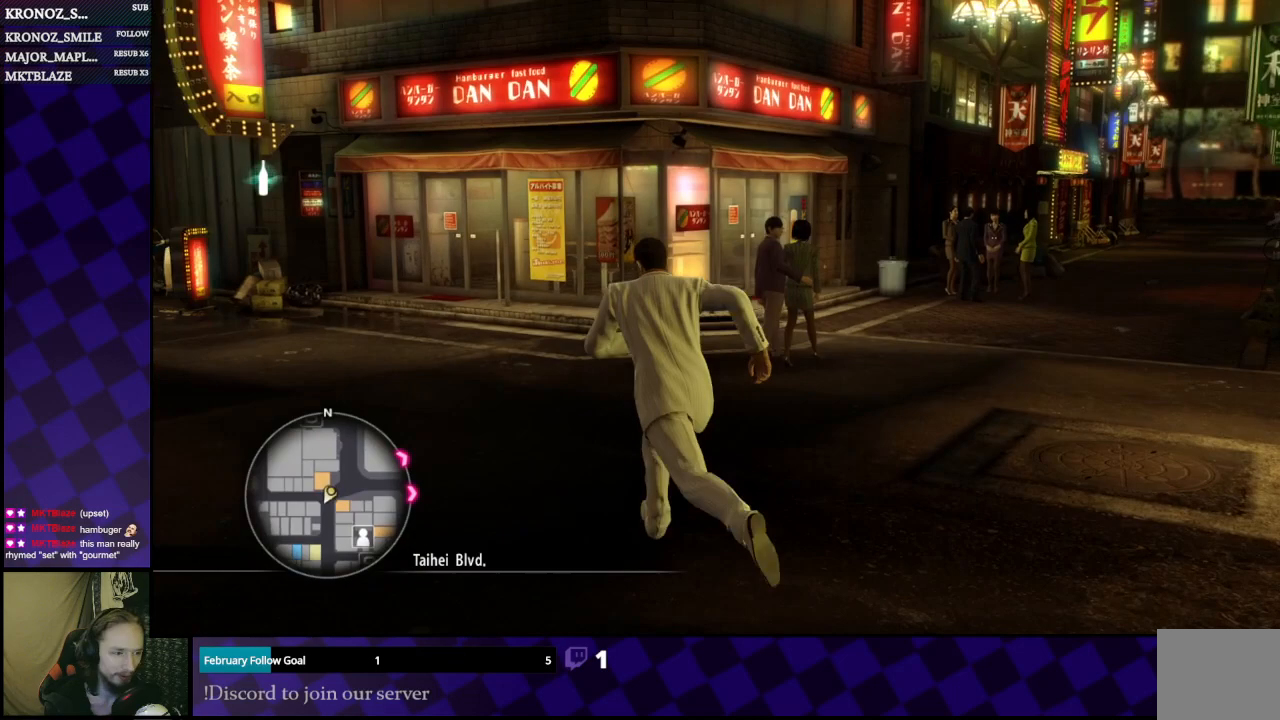
{"buttons": [], "left_stick": "up-left", "right_stick": "center", "events": []}
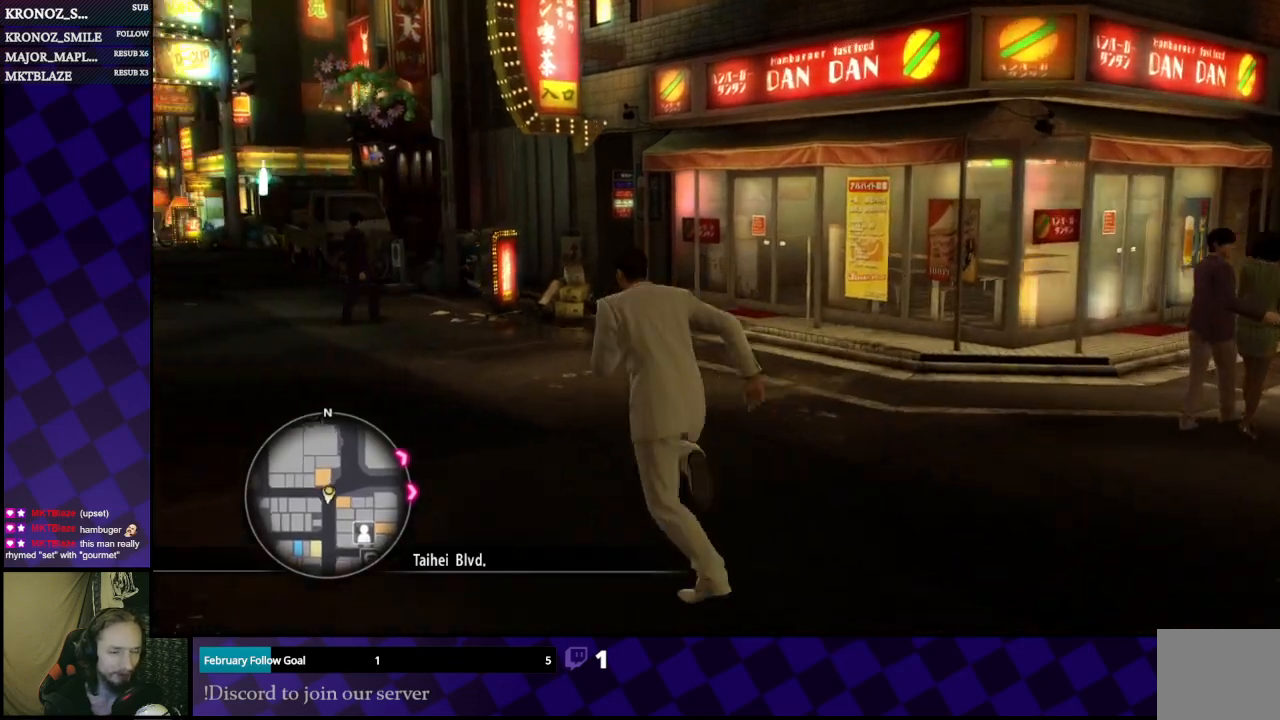
{"buttons": [], "left_stick": "up-left", "right_stick": "center", "events": []}
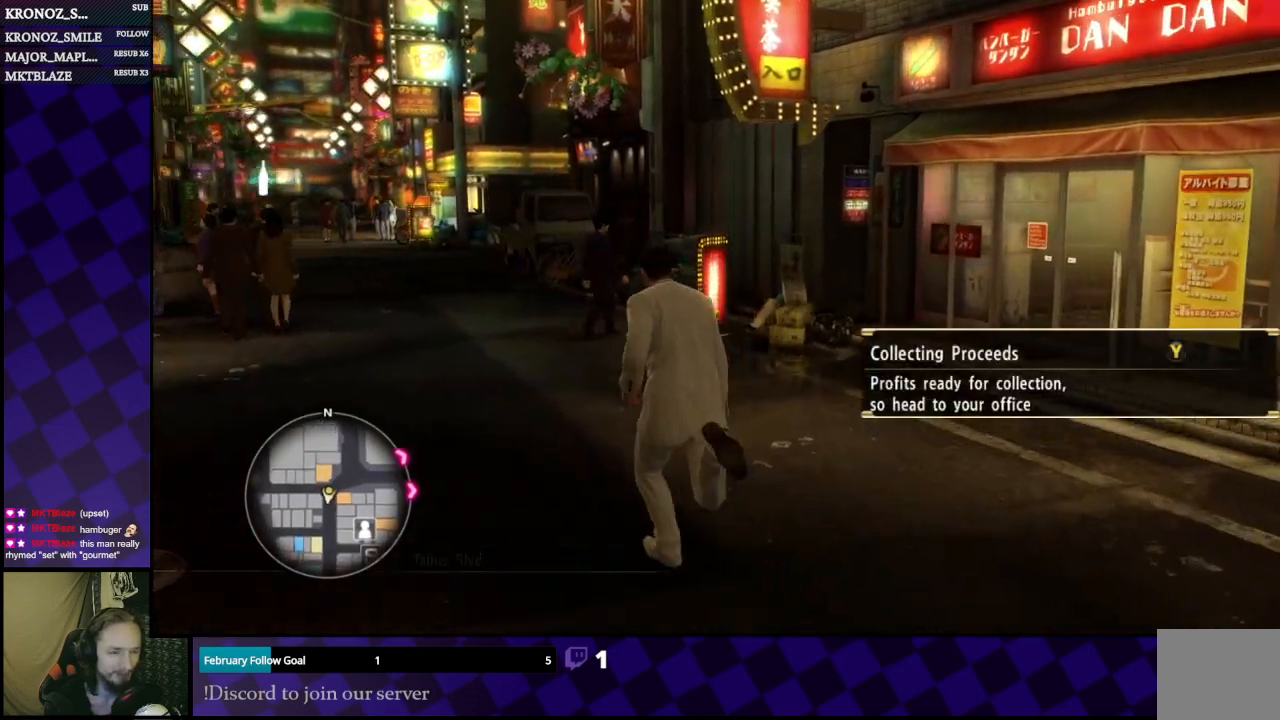
{"buttons": [], "left_stick": "up", "right_stick": "center", "events": [[267, "left_stick", "up"]]}
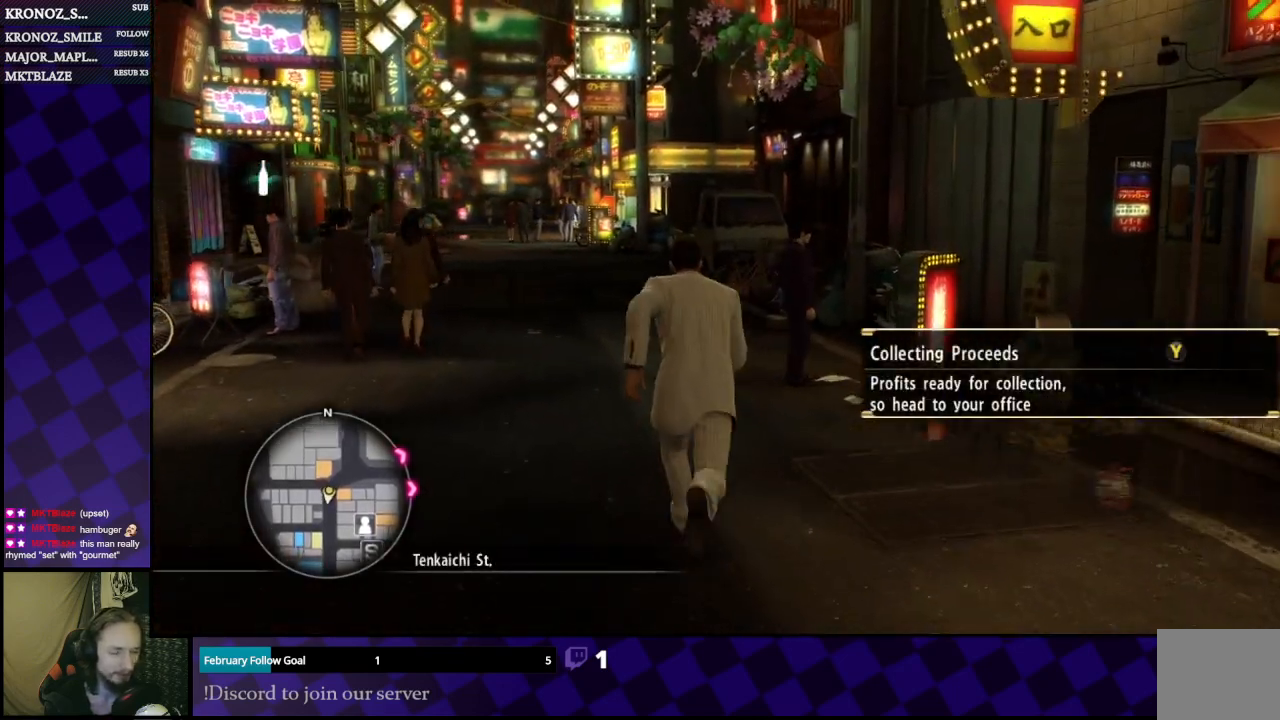
{"buttons": [], "left_stick": "up", "right_stick": "center", "events": []}
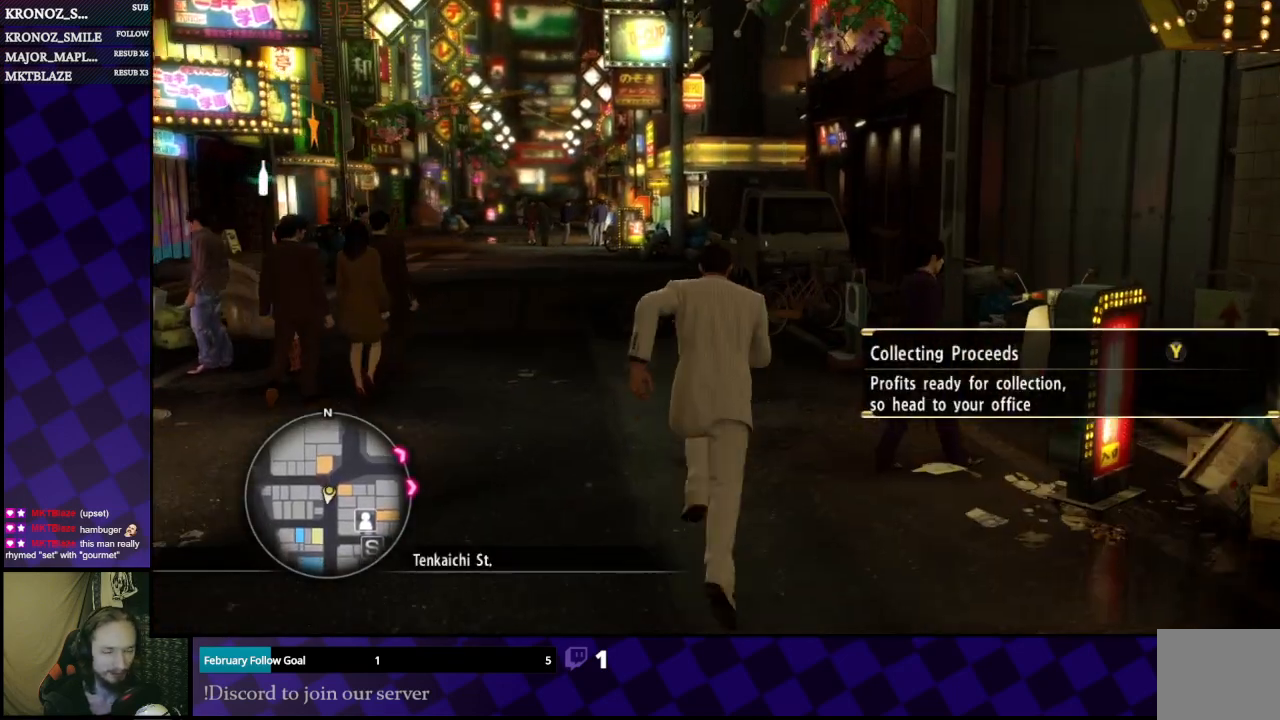
{"buttons": [], "left_stick": "up", "right_stick": "center", "events": []}
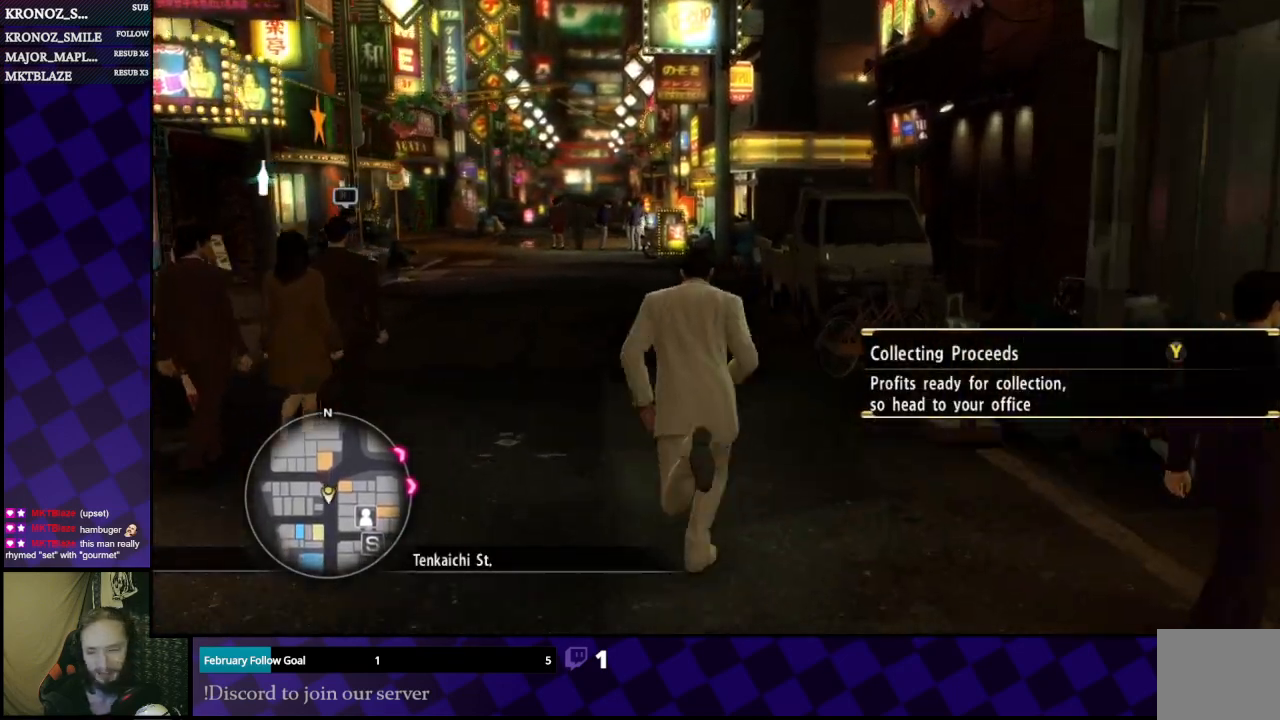
{"buttons": [], "left_stick": "up", "right_stick": "center", "events": []}
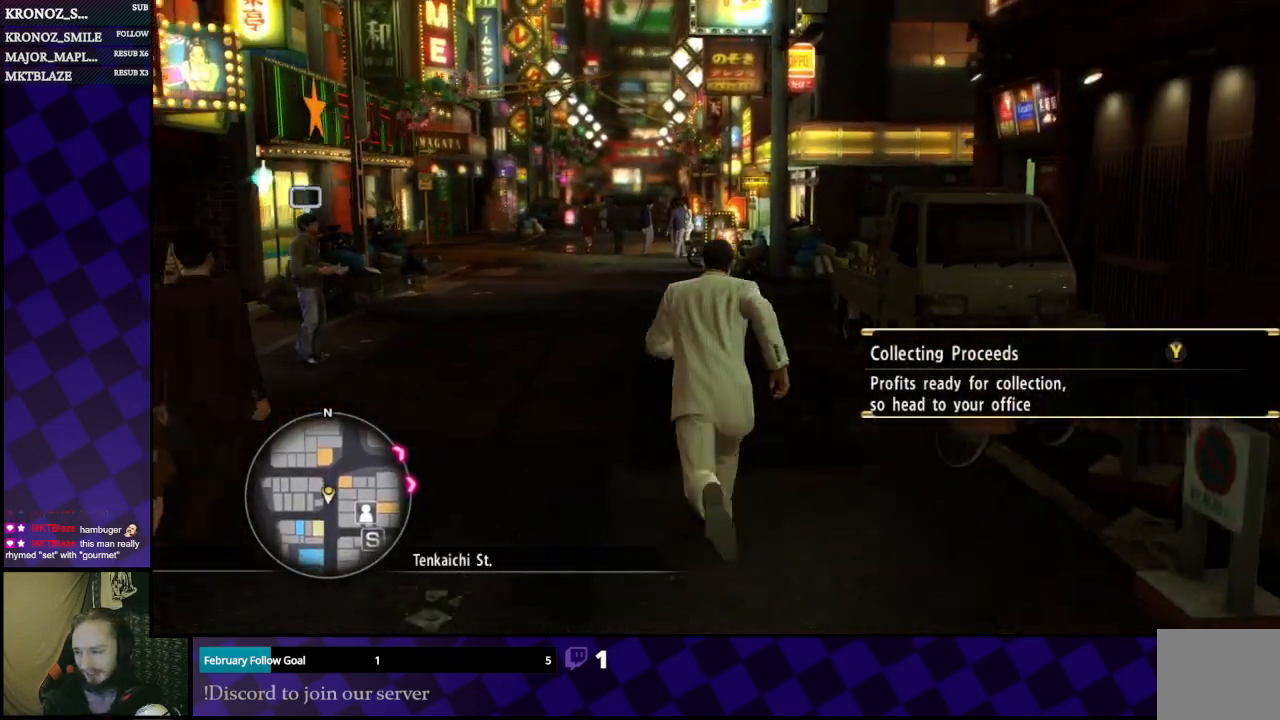
{"buttons": [], "left_stick": "up", "right_stick": "center", "events": []}
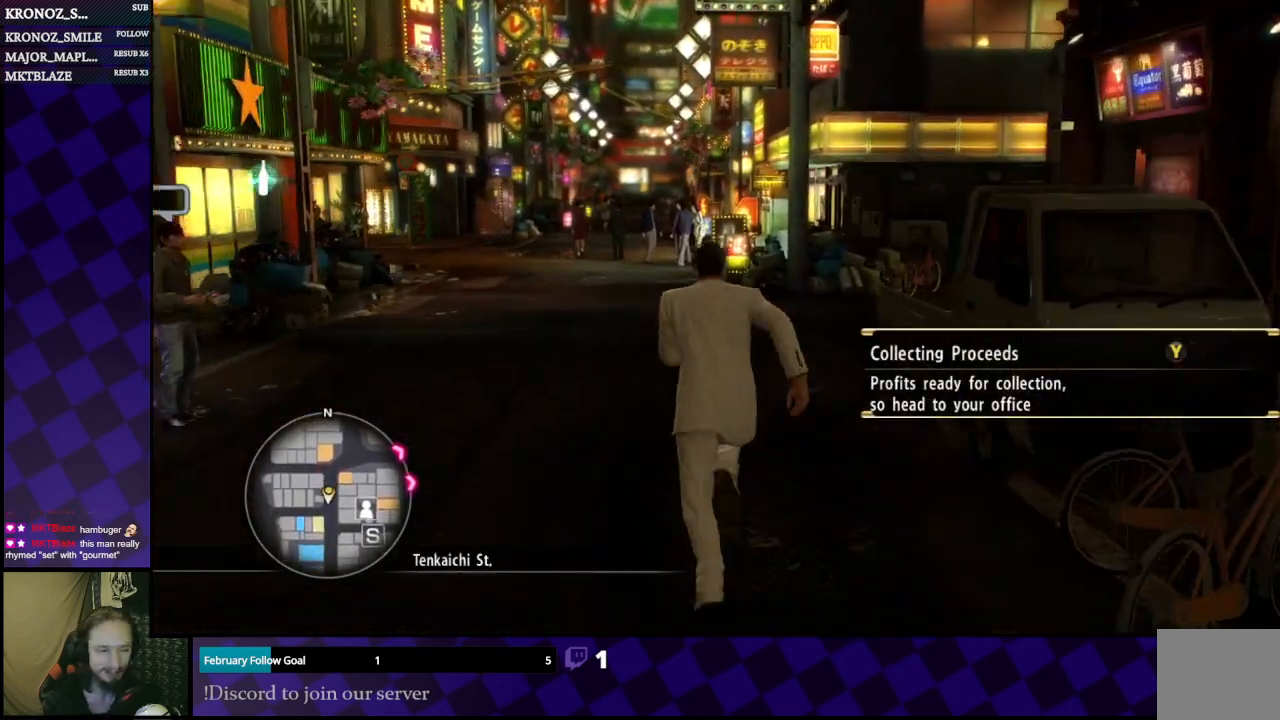
{"buttons": [], "left_stick": "up", "right_stick": "center", "events": [[200, "left_stick", "up-left"], [500, "left_stick", "up"]]}